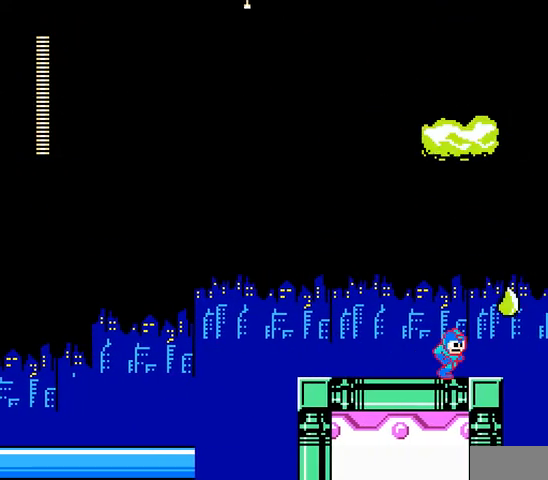
Gameplay with a controller; each line is a JSON object with the inputs held at the frame after it. "events" lists button and stick changes between this image and that frame as [ms after this image, input, new state], when the widget could be followed in between. Not read: L3 R3 X Y.
{"buttons": ["A", "DPAD_LEFT"], "events": [[67, "DPAD_RIGHT", "up"], [167, "DPAD_LEFT", "down"]]}
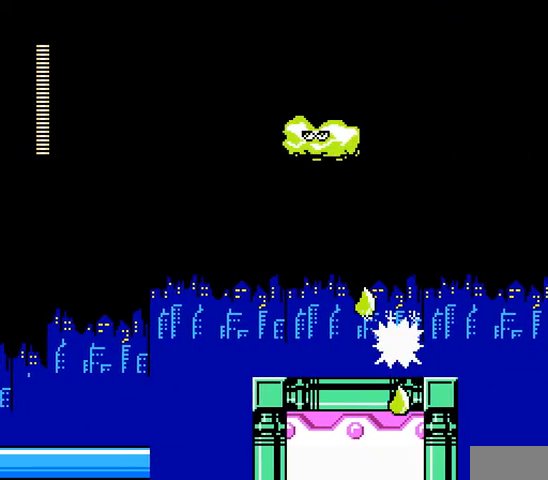
{"buttons": ["A"], "events": [[267, "DPAD_RIGHT", "down"], [333, "DPAD_LEFT", "up"], [467, "DPAD_RIGHT", "up"]]}
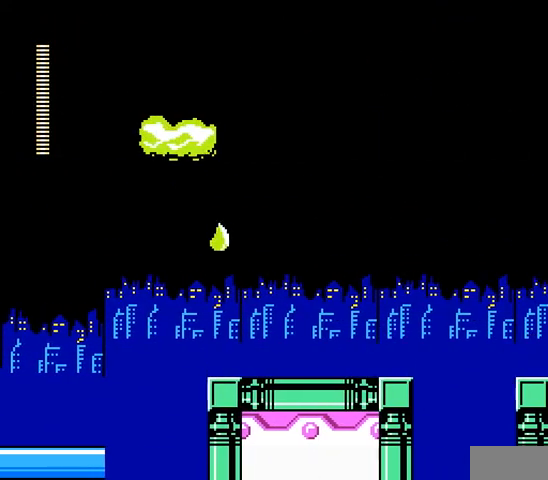
{"buttons": ["A", "B", "C", "DPAD_RIGHT"], "events": [[300, "DPAD_RIGHT", "down"], [333, "C", "down"], [400, "B", "down"]]}
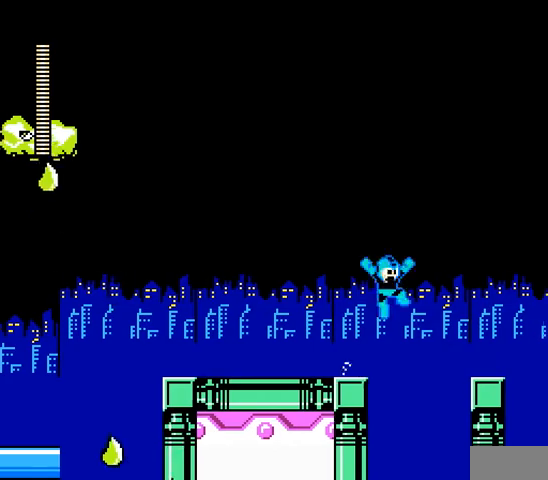
{"buttons": ["A", "DPAD_RIGHT"], "events": [[333, "B", "up"], [333, "C", "up"]]}
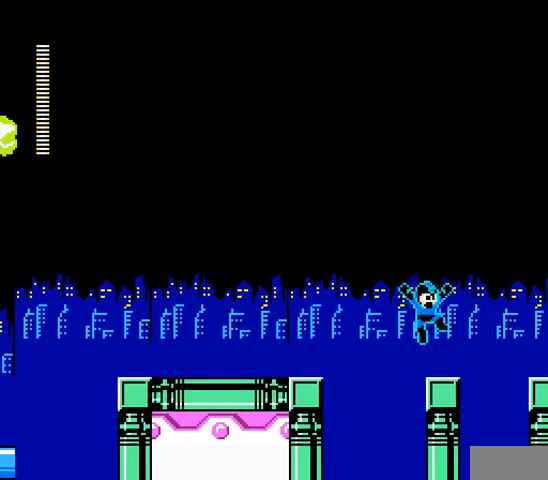
{"buttons": ["A", "DPAD_RIGHT"], "events": [[67, "DPAD_RIGHT", "up"], [200, "C", "down"], [200, "DPAD_RIGHT", "down"], [267, "B", "down"], [500, "B", "up"], [500, "C", "up"]]}
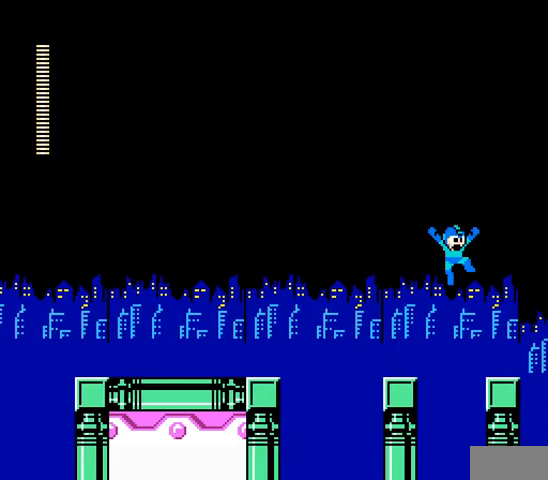
{"buttons": ["A"], "events": [[233, "DPAD_RIGHT", "up"]]}
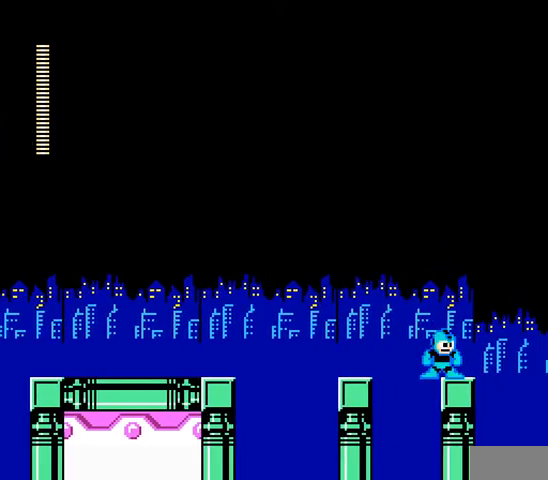
{"buttons": ["A"], "events": []}
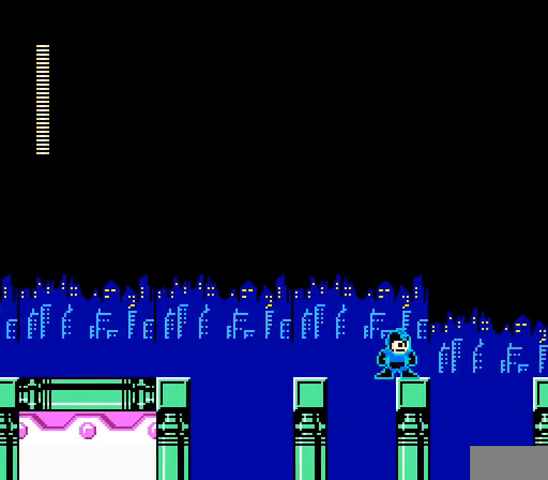
{"buttons": ["A", "B", "C", "DPAD_RIGHT"], "events": [[200, "C", "down"], [200, "DPAD_RIGHT", "down"], [333, "B", "down"]]}
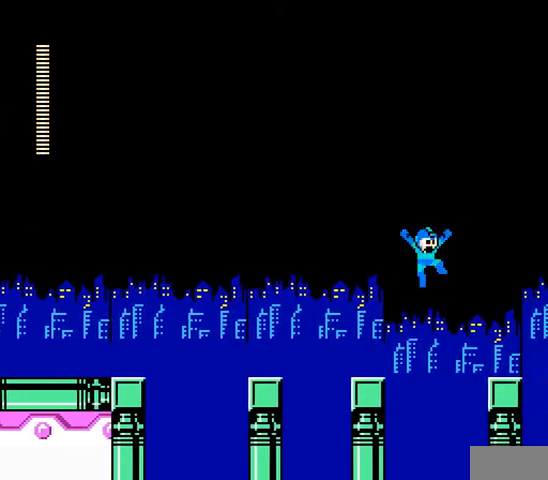
{"buttons": ["A"], "events": [[67, "B", "up"], [133, "C", "up"], [467, "DPAD_RIGHT", "up"]]}
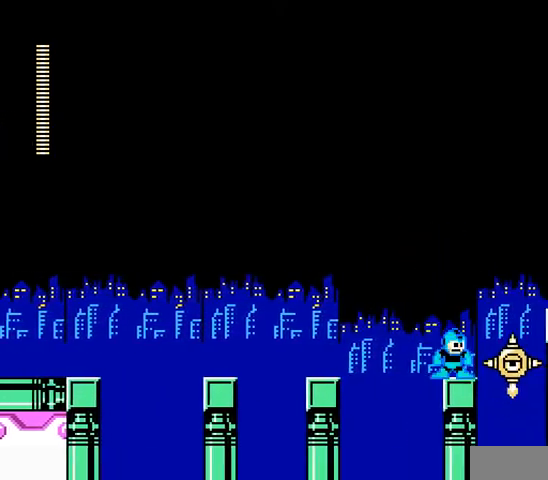
{"buttons": ["A"], "events": [[100, "B", "down"], [233, "B", "up"], [233, "DPAD_RIGHT", "down"], [267, "A", "up"], [300, "A", "down"], [367, "DPAD_RIGHT", "up"]]}
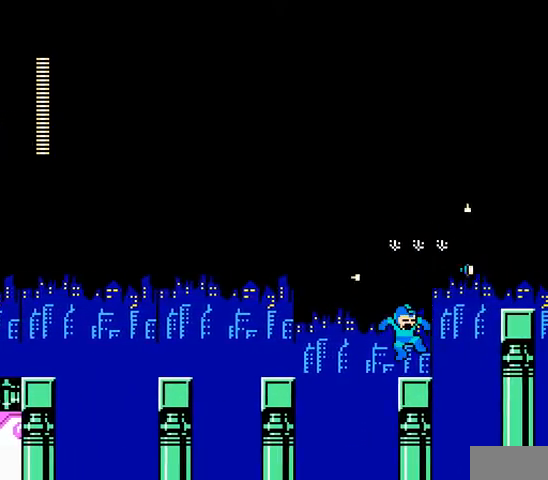
{"buttons": ["A", "DPAD_RIGHT"], "events": [[100, "DPAD_RIGHT", "down"]]}
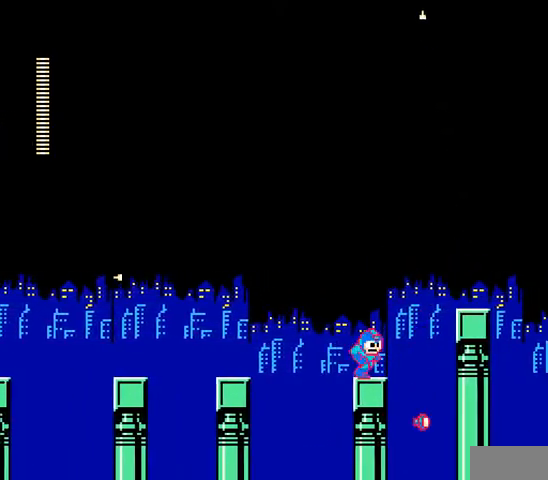
{"buttons": ["A", "B"], "events": [[200, "DPAD_RIGHT", "up"], [500, "B", "down"]]}
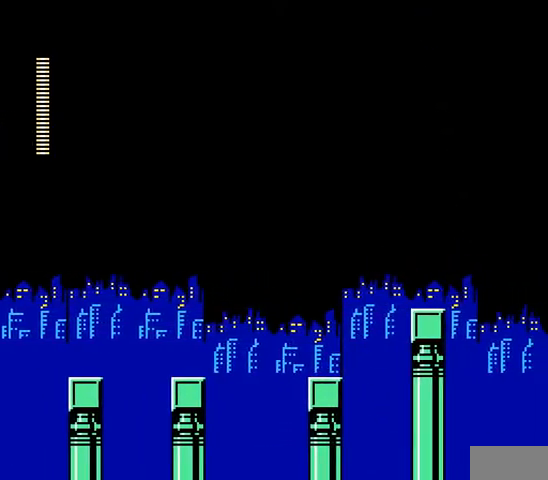
{"buttons": ["A"], "events": [[33, "DPAD_RIGHT", "down"], [267, "B", "up"], [500, "DPAD_RIGHT", "up"]]}
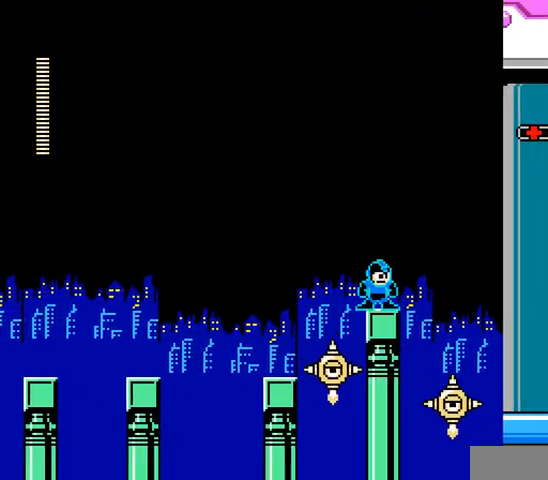
{"buttons": ["A", "DPAD_RIGHT"], "events": [[133, "DPAD_RIGHT", "down"], [167, "C", "down"], [200, "DPAD_RIGHT", "up"], [233, "C", "up"], [267, "B", "down"], [300, "DPAD_LEFT", "down"], [433, "DPAD_LEFT", "up"], [500, "B", "up"], [500, "DPAD_RIGHT", "down"]]}
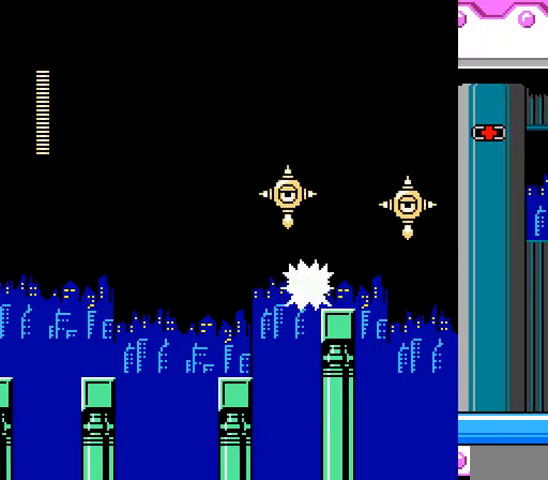
{"buttons": ["A"], "events": [[400, "DPAD_RIGHT", "up"]]}
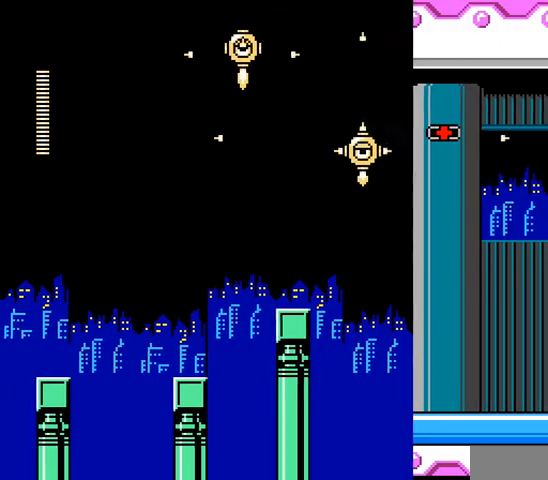
{"buttons": [], "events": [[167, "A", "up"]]}